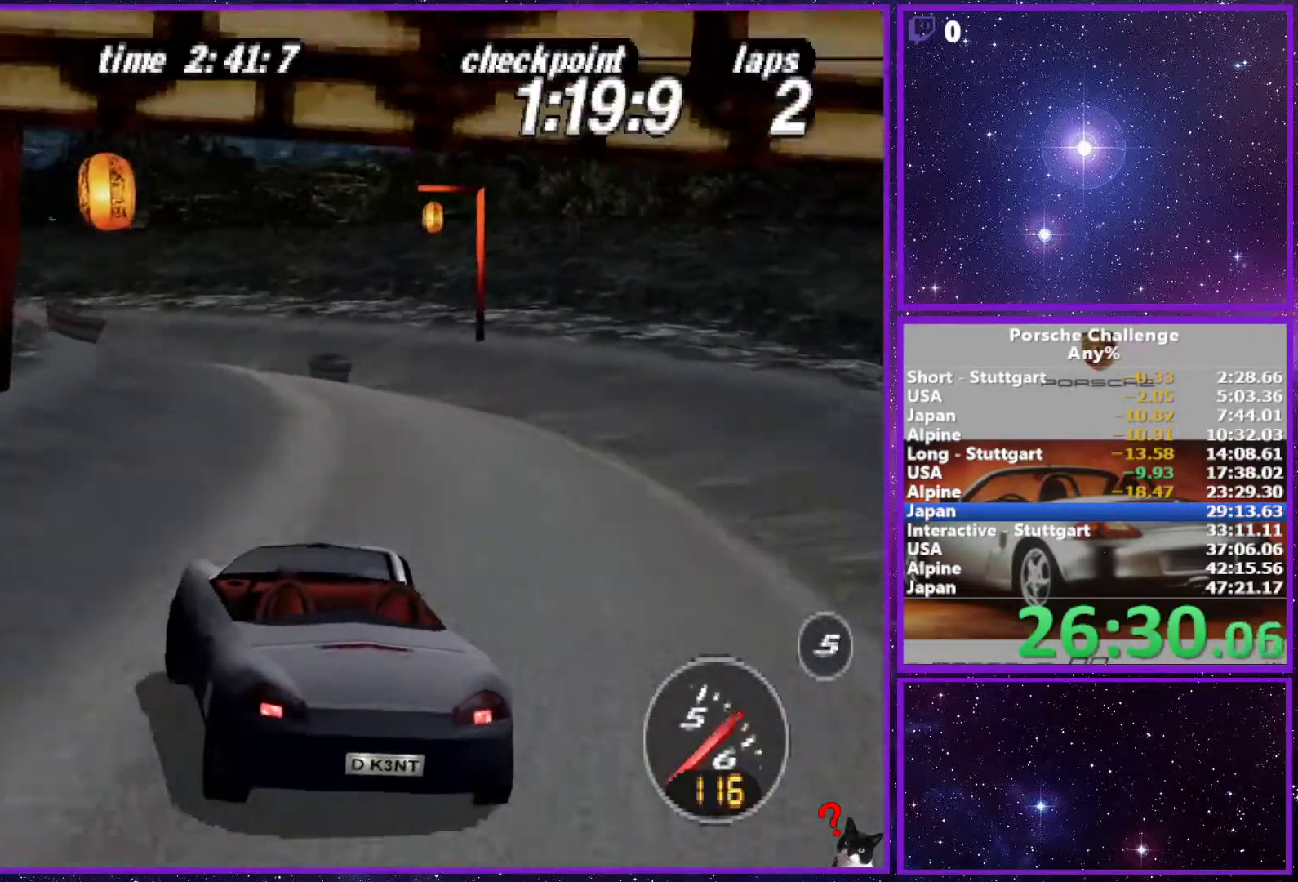
Gameplay with a controller (PlayStation layout); each line is a JSON object with the inputs held at the frame after it. "events" lists button and stick changes between this image and that frame as [ms after this image, input, new state], when the widget could be followed in between. Not read: L3.
{"buttons": [], "left_stick": "left", "right_stick": "center", "events": [[100, "left_stick", "left"], [267, "right_stick", "down-left"], [450, "right_stick", "center"]]}
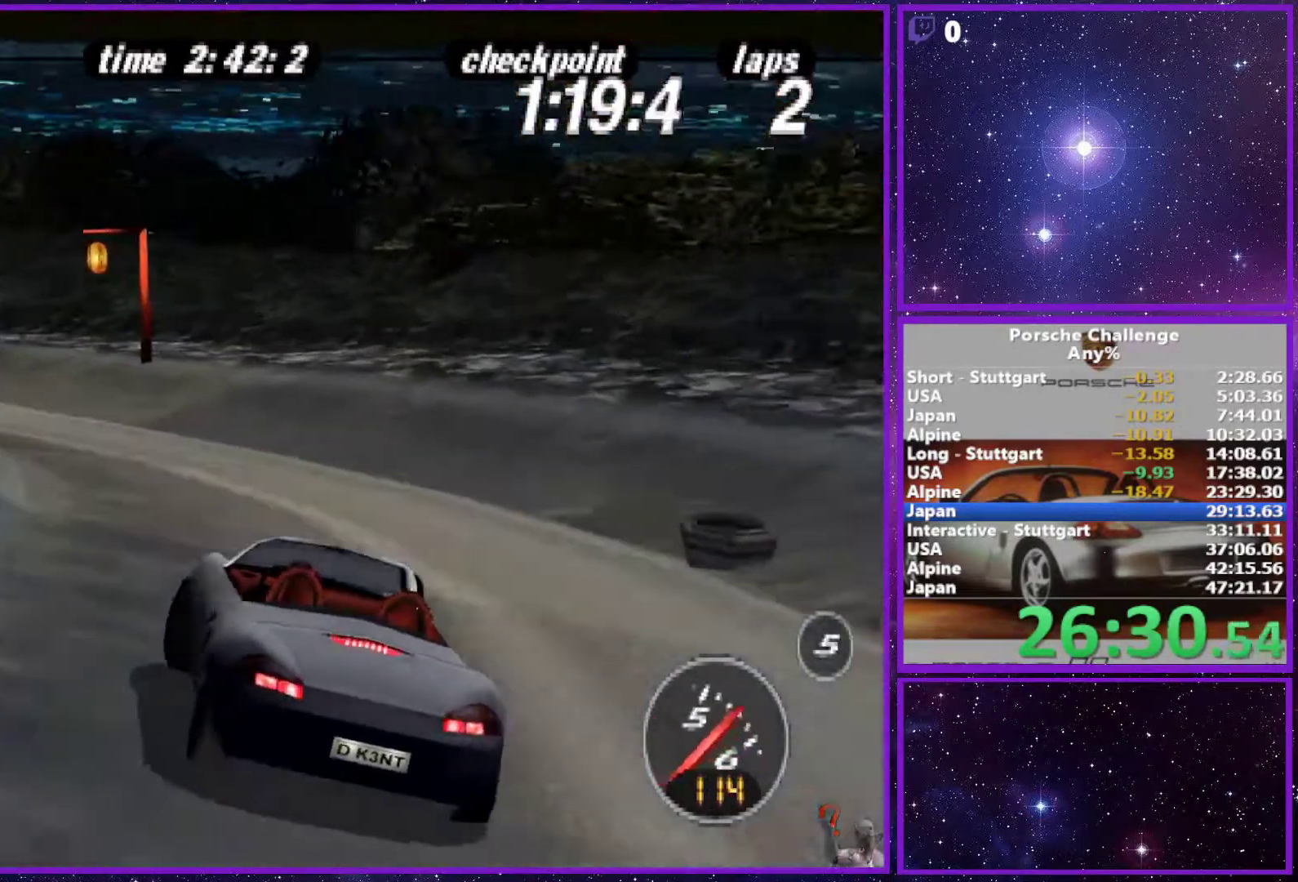
{"buttons": [], "left_stick": "left", "right_stick": "center", "events": []}
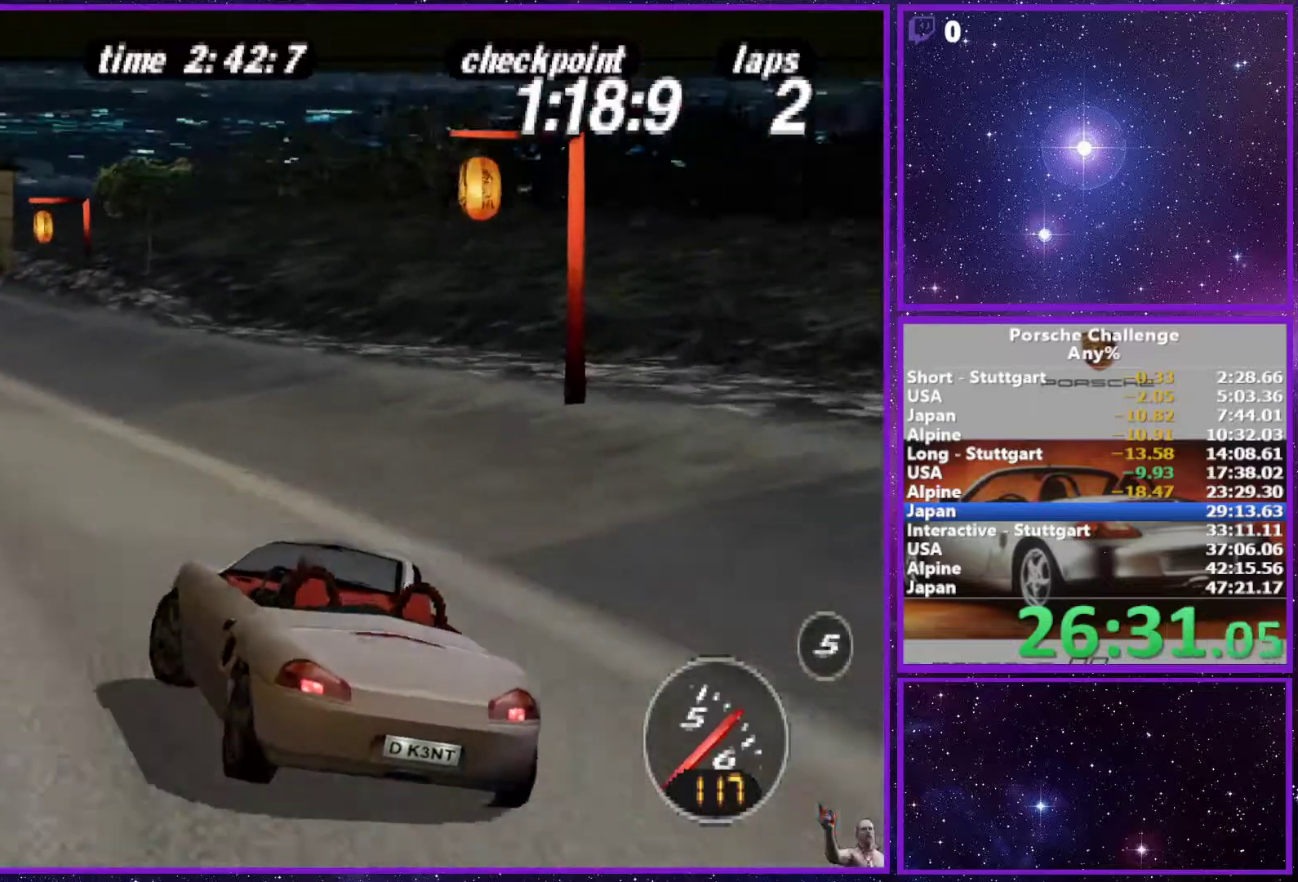
{"buttons": [], "left_stick": "right", "right_stick": "center", "events": [[317, "left_stick", "center"], [467, "left_stick", "right"]]}
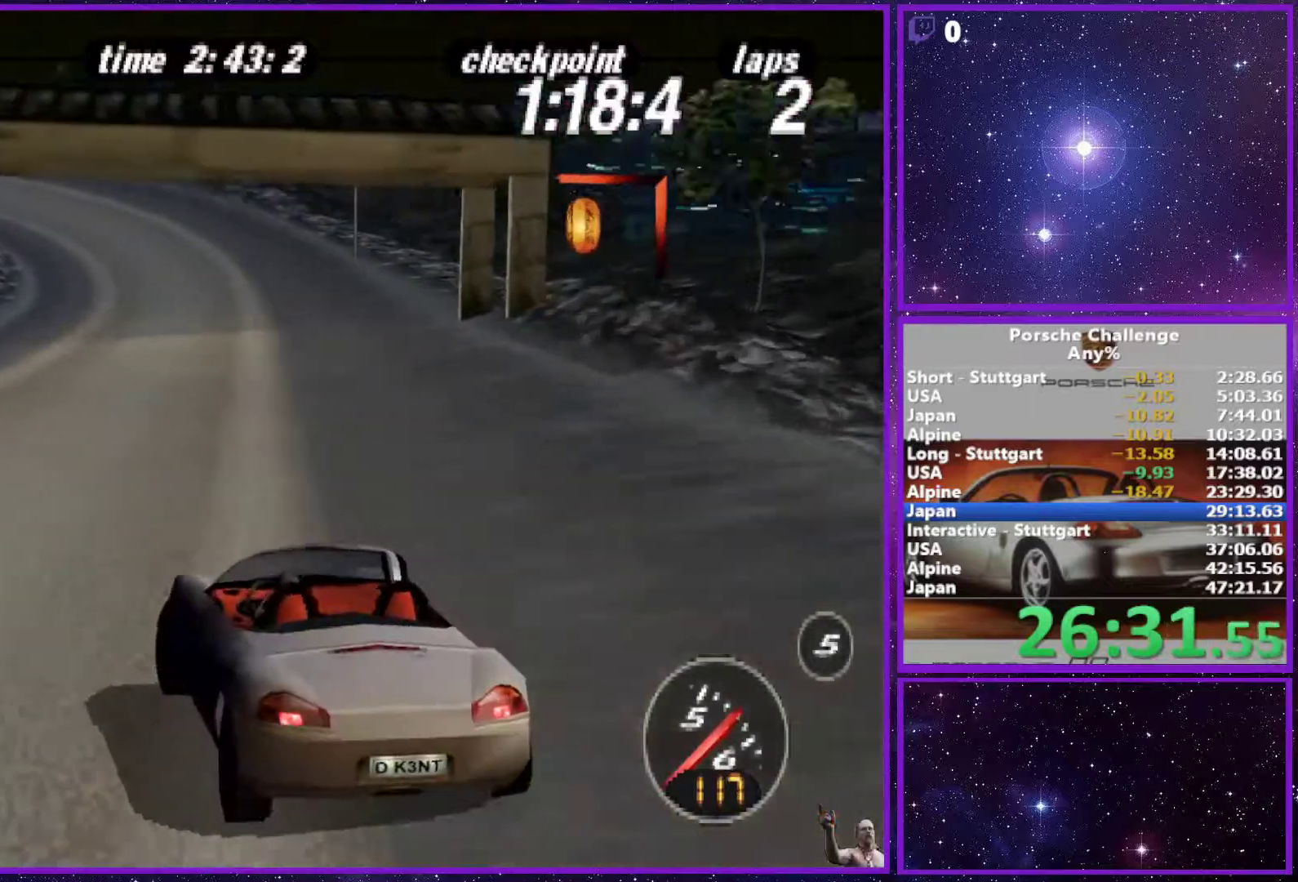
{"buttons": [], "left_stick": "center", "right_stick": "center", "events": [[217, "left_stick", "center"]]}
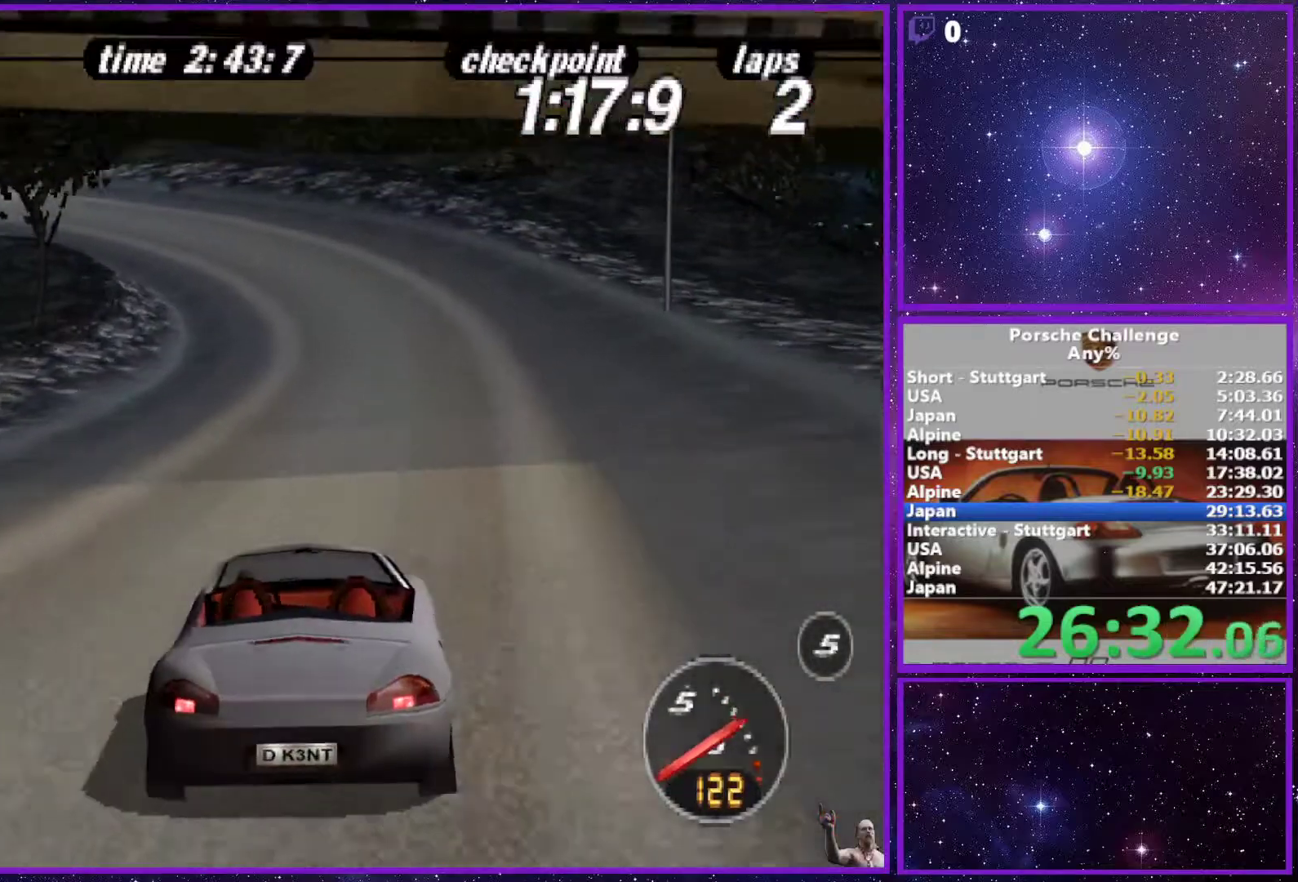
{"buttons": [], "left_stick": "left", "right_stick": "center", "events": [[300, "left_stick", "left"]]}
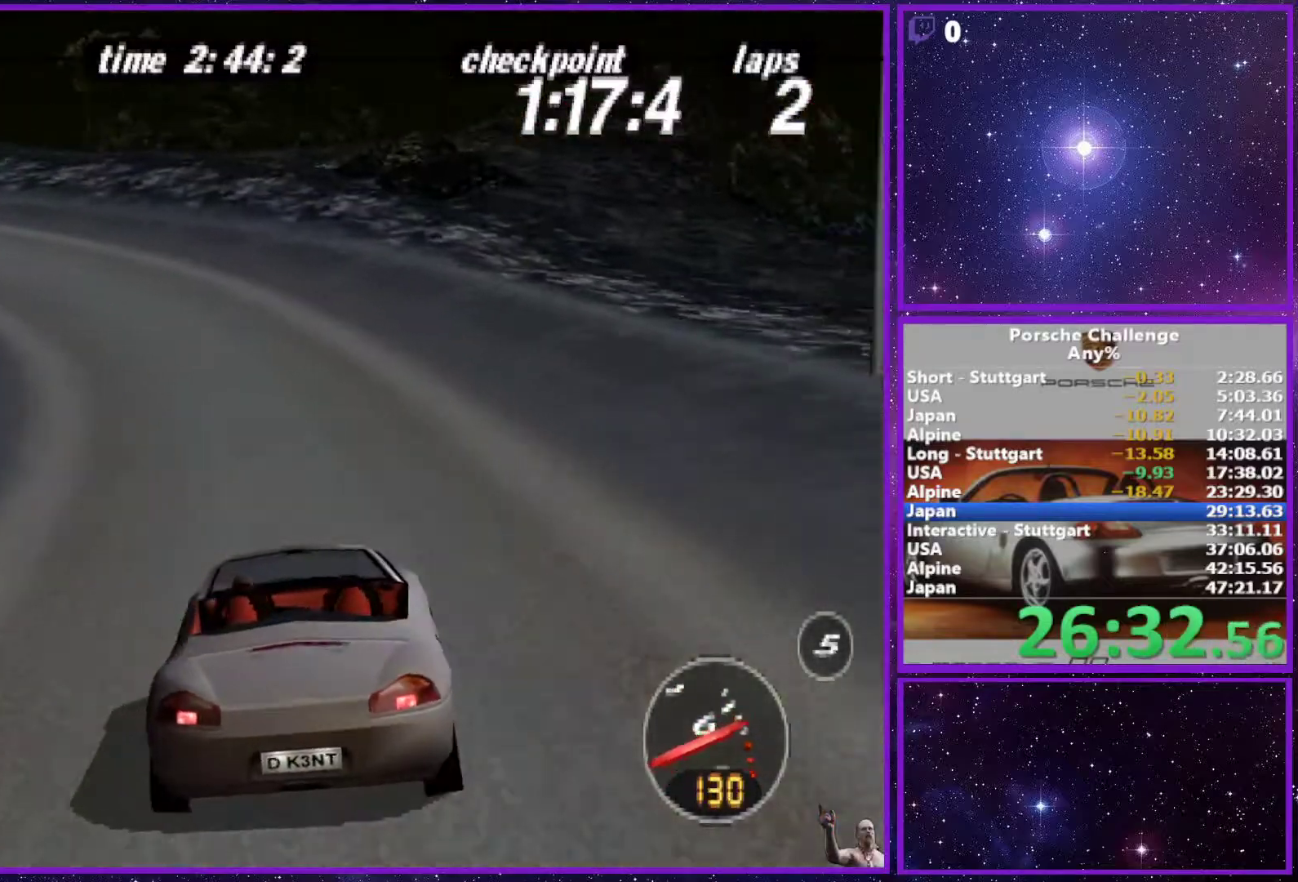
{"buttons": [], "left_stick": "left", "right_stick": "down-left", "events": [[367, "right_stick", "down-left"]]}
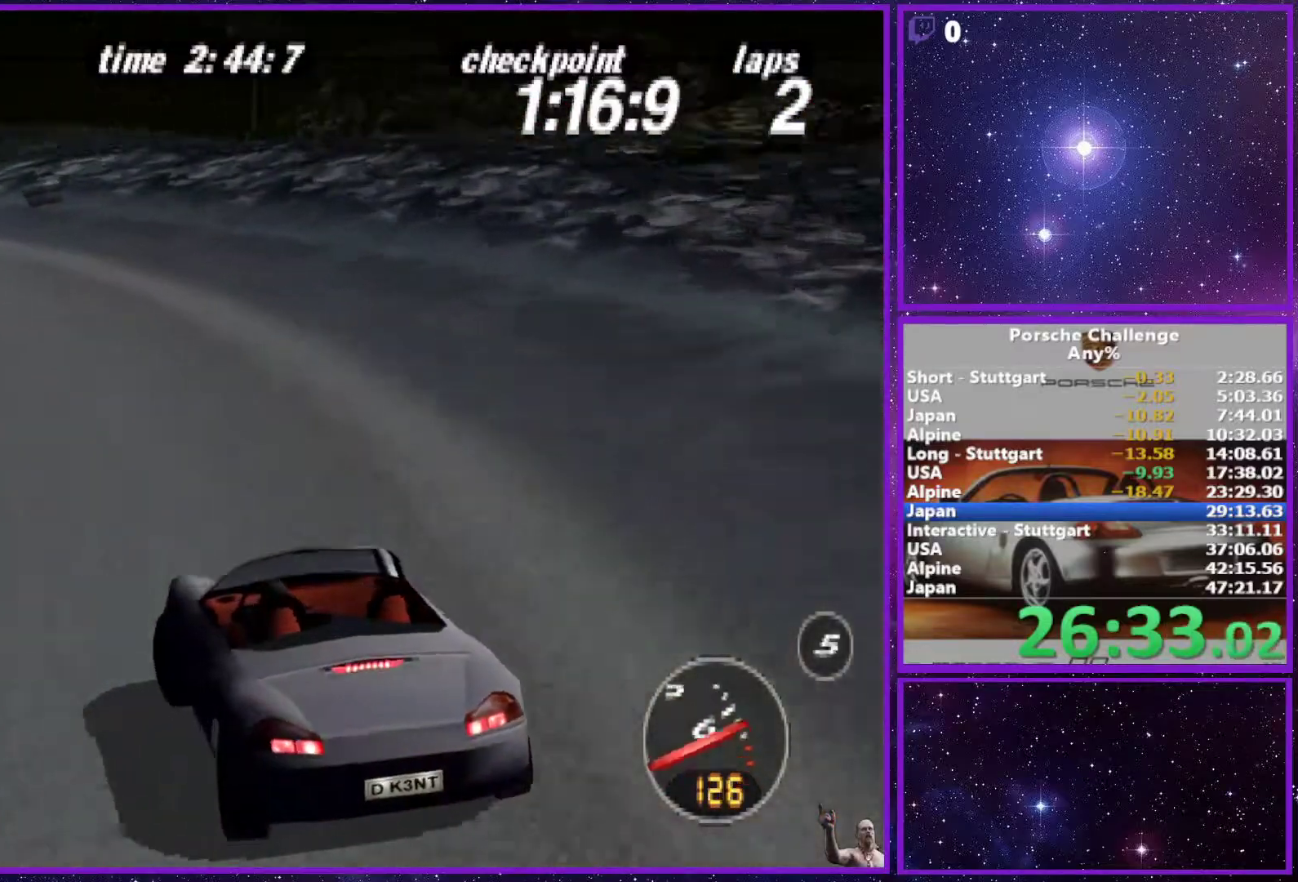
{"buttons": [], "left_stick": "left", "right_stick": "center", "events": [[50, "right_stick", "center"]]}
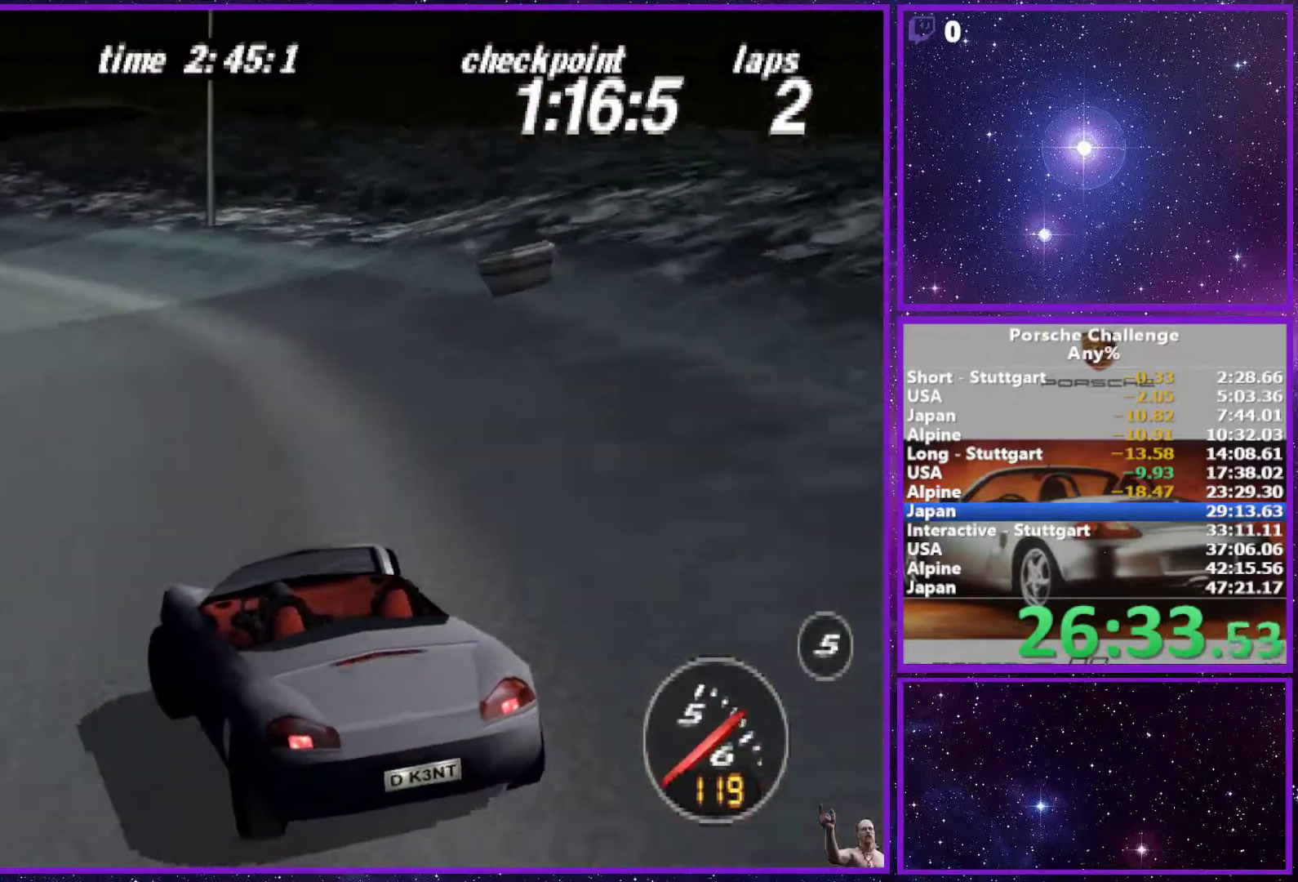
{"buttons": [], "left_stick": "center", "right_stick": "center", "events": [[467, "left_stick", "center"]]}
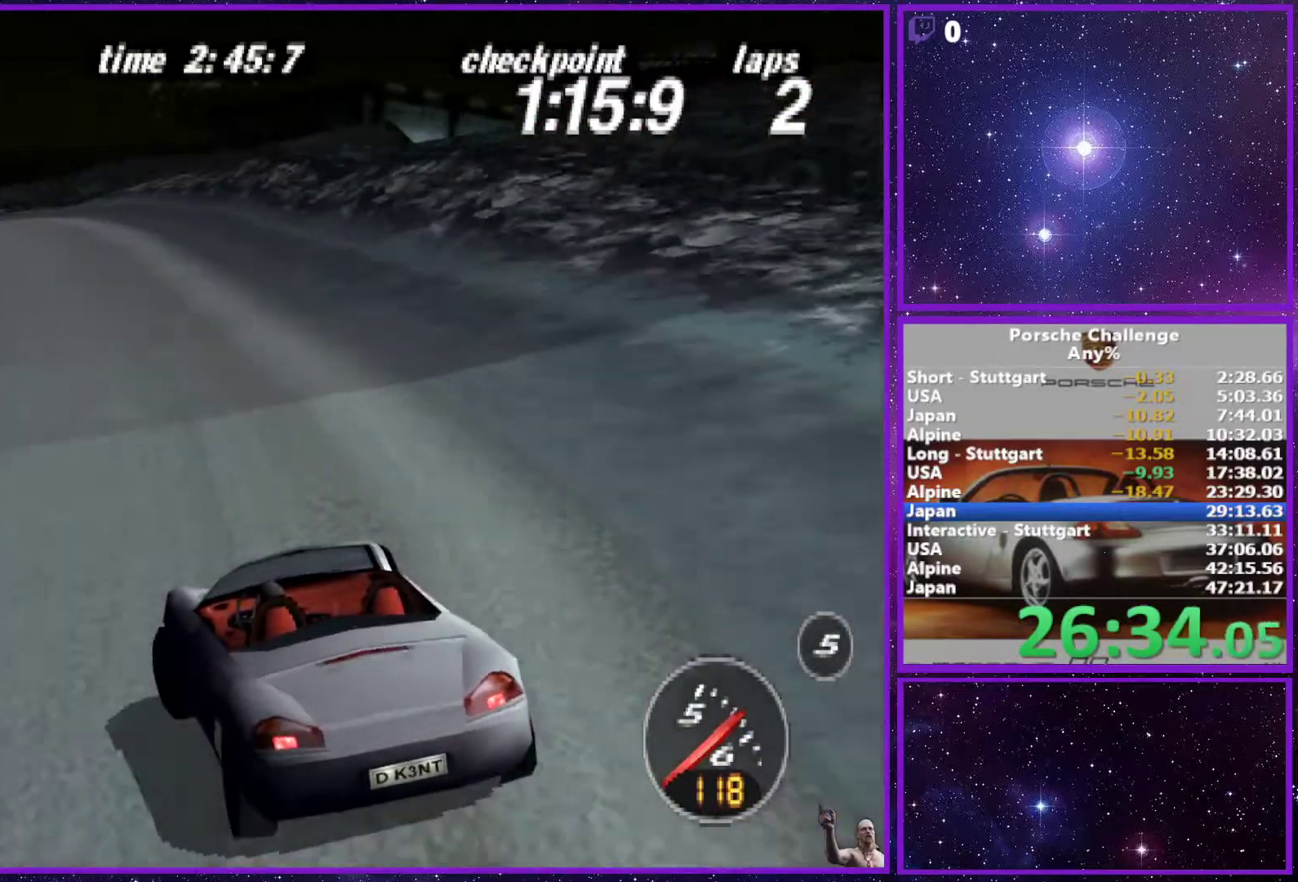
{"buttons": [], "left_stick": "center", "right_stick": "center", "events": [[100, "left_stick", "right"], [233, "left_stick", "center"]]}
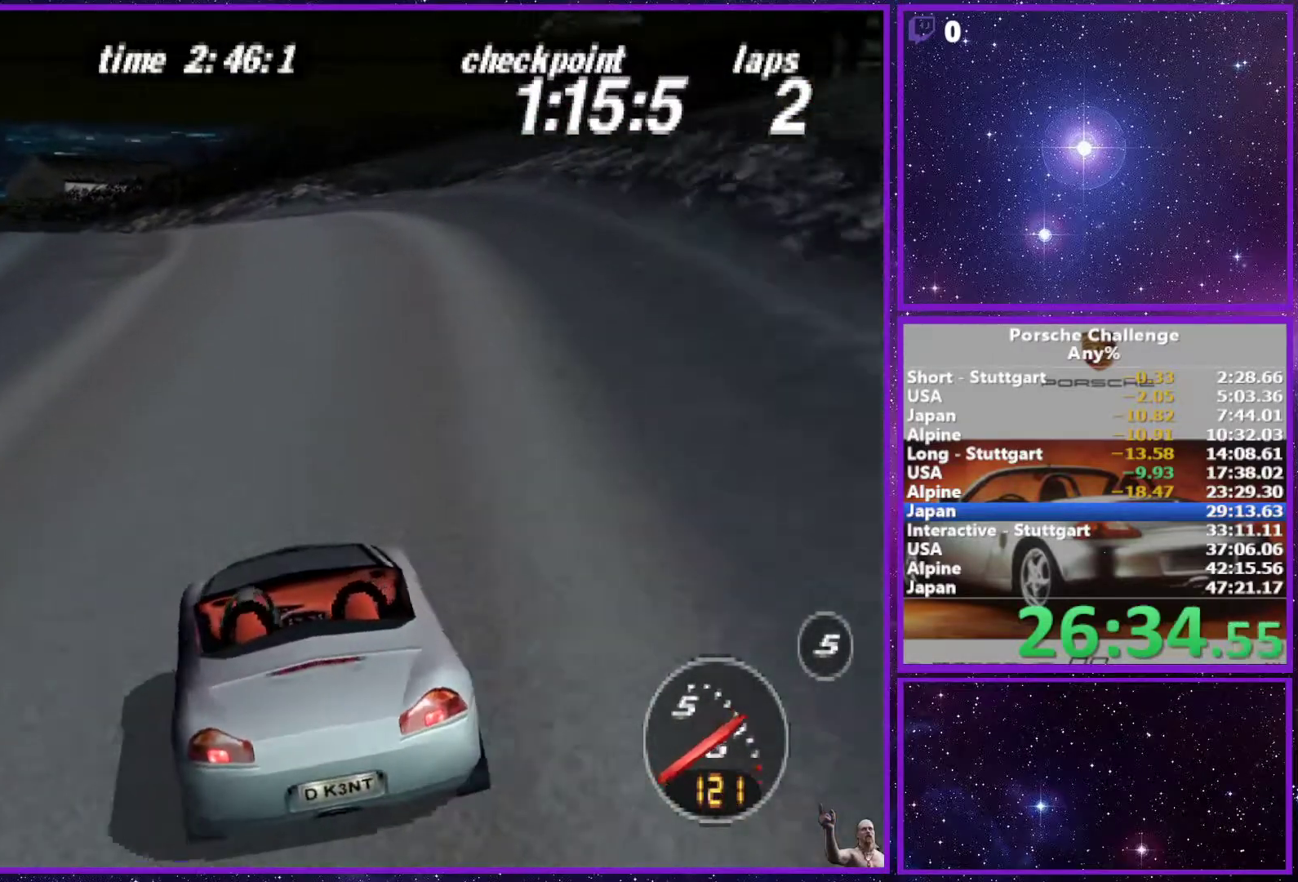
{"buttons": [], "left_stick": "left", "right_stick": "center", "events": [[100, "left_stick", "left"]]}
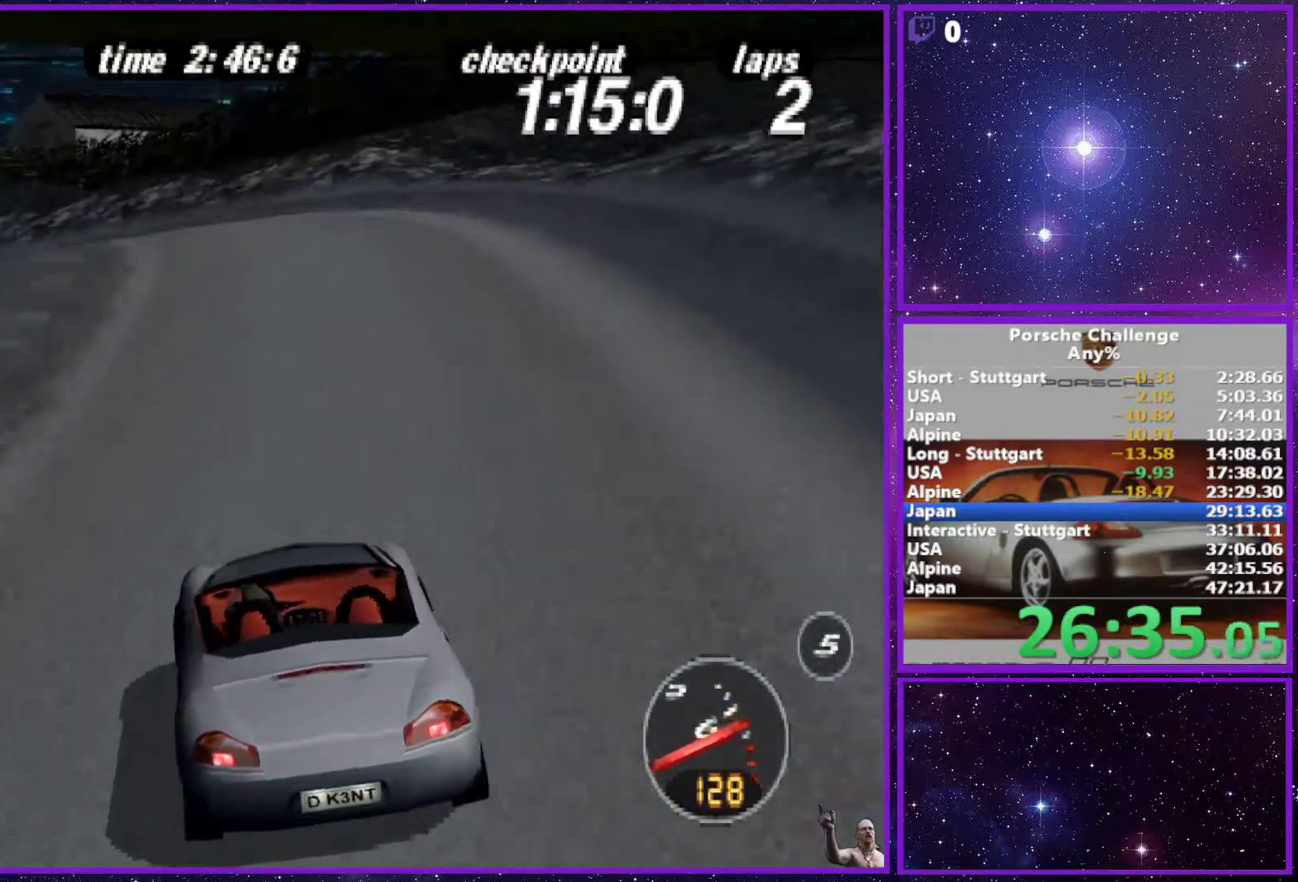
{"buttons": [], "left_stick": "left", "right_stick": "center", "events": []}
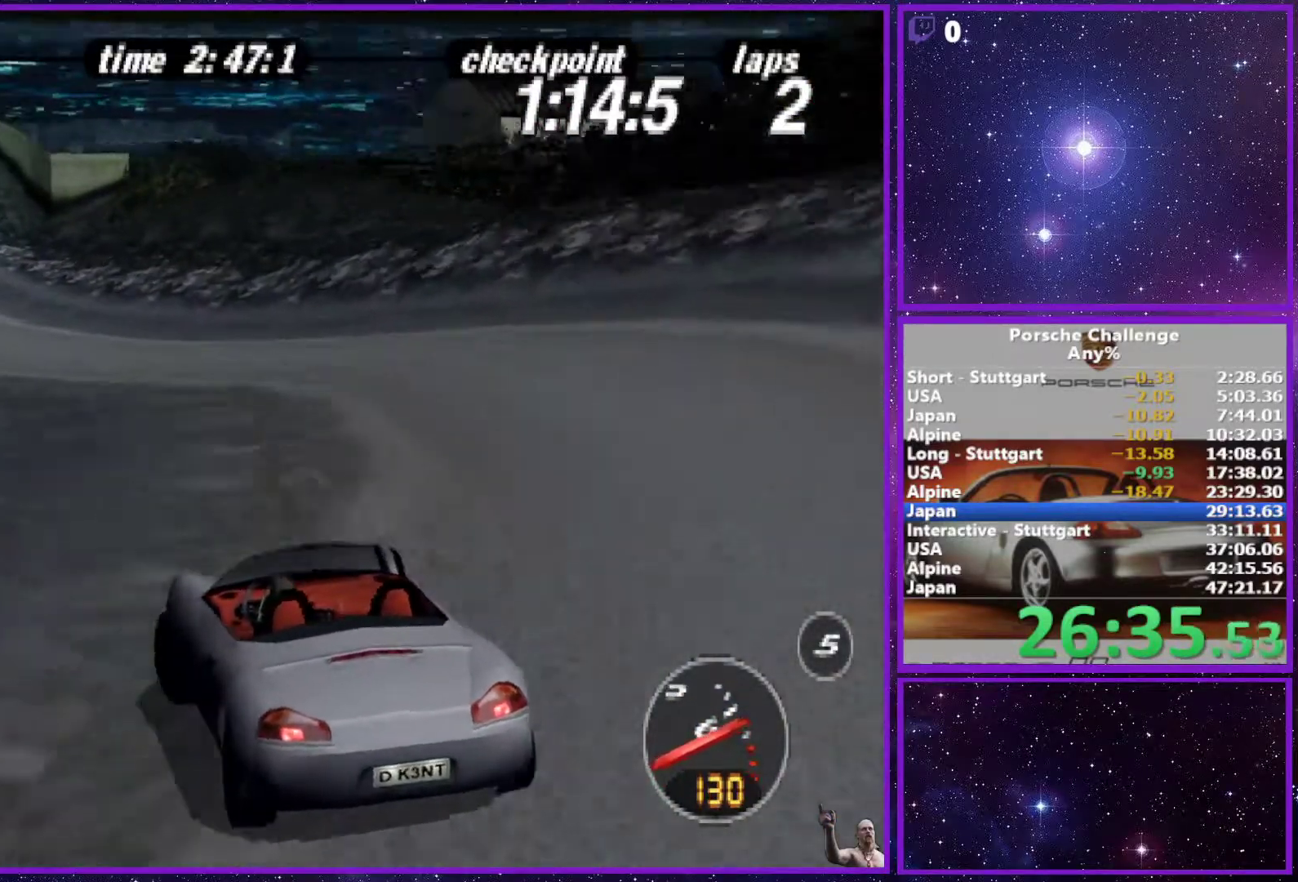
{"buttons": [], "left_stick": "center", "right_stick": "center", "events": [[117, "left_stick", "right"], [233, "left_stick", "center"]]}
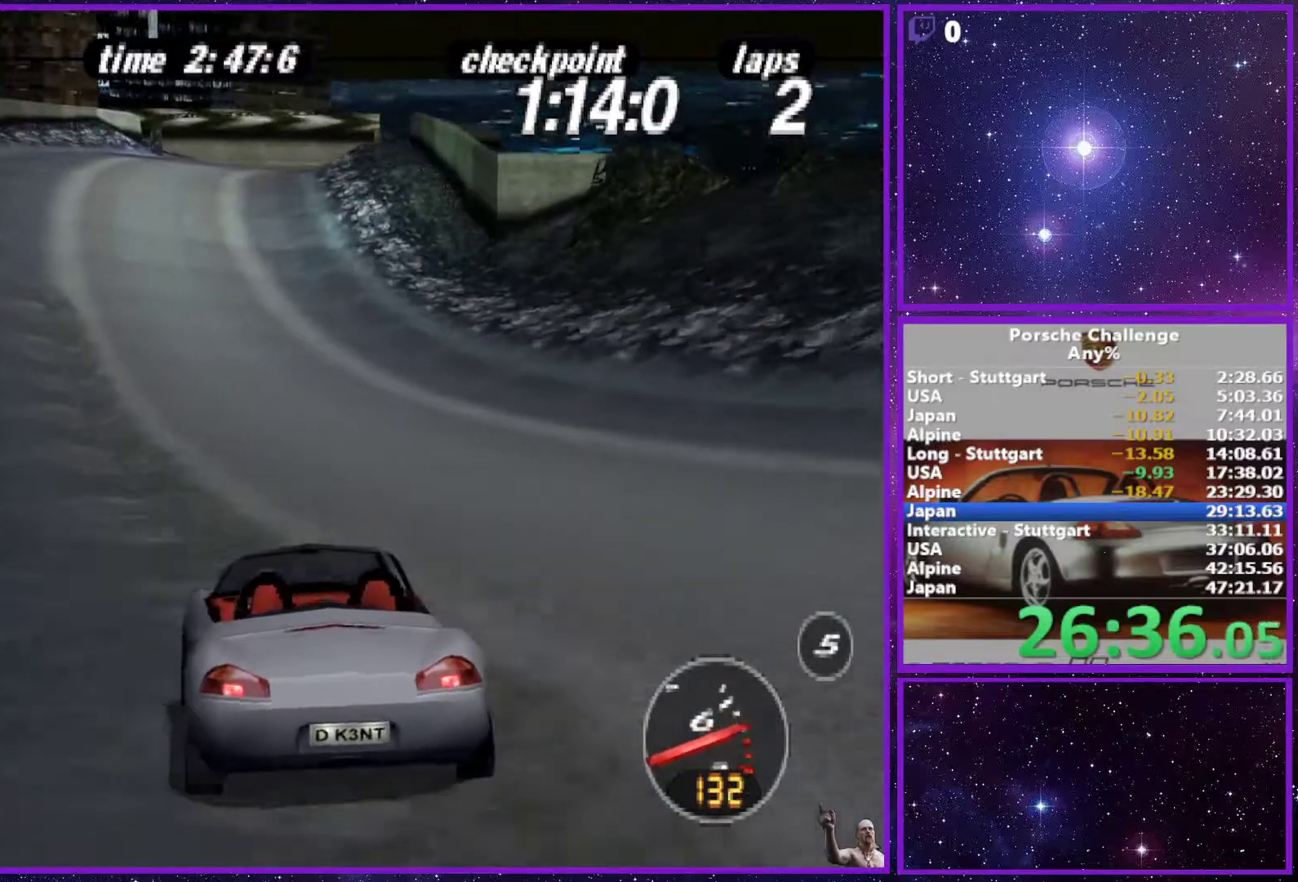
{"buttons": [], "left_stick": "center", "right_stick": "center", "events": [[33, "left_stick", "left"], [167, "left_stick", "center"], [300, "left_stick", "left"], [400, "left_stick", "center"]]}
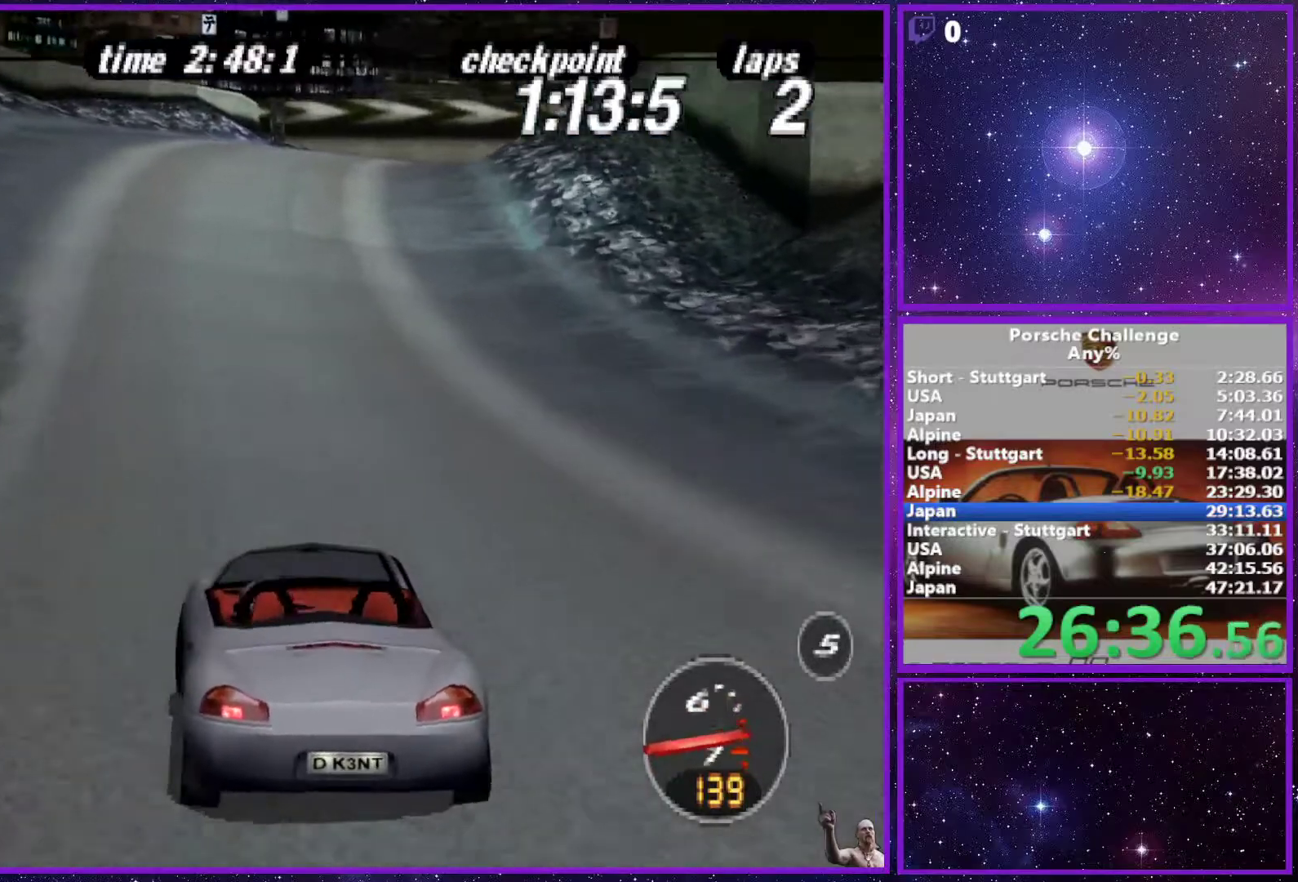
{"buttons": [], "left_stick": "right", "right_stick": "center", "events": [[183, "left_stick", "right"]]}
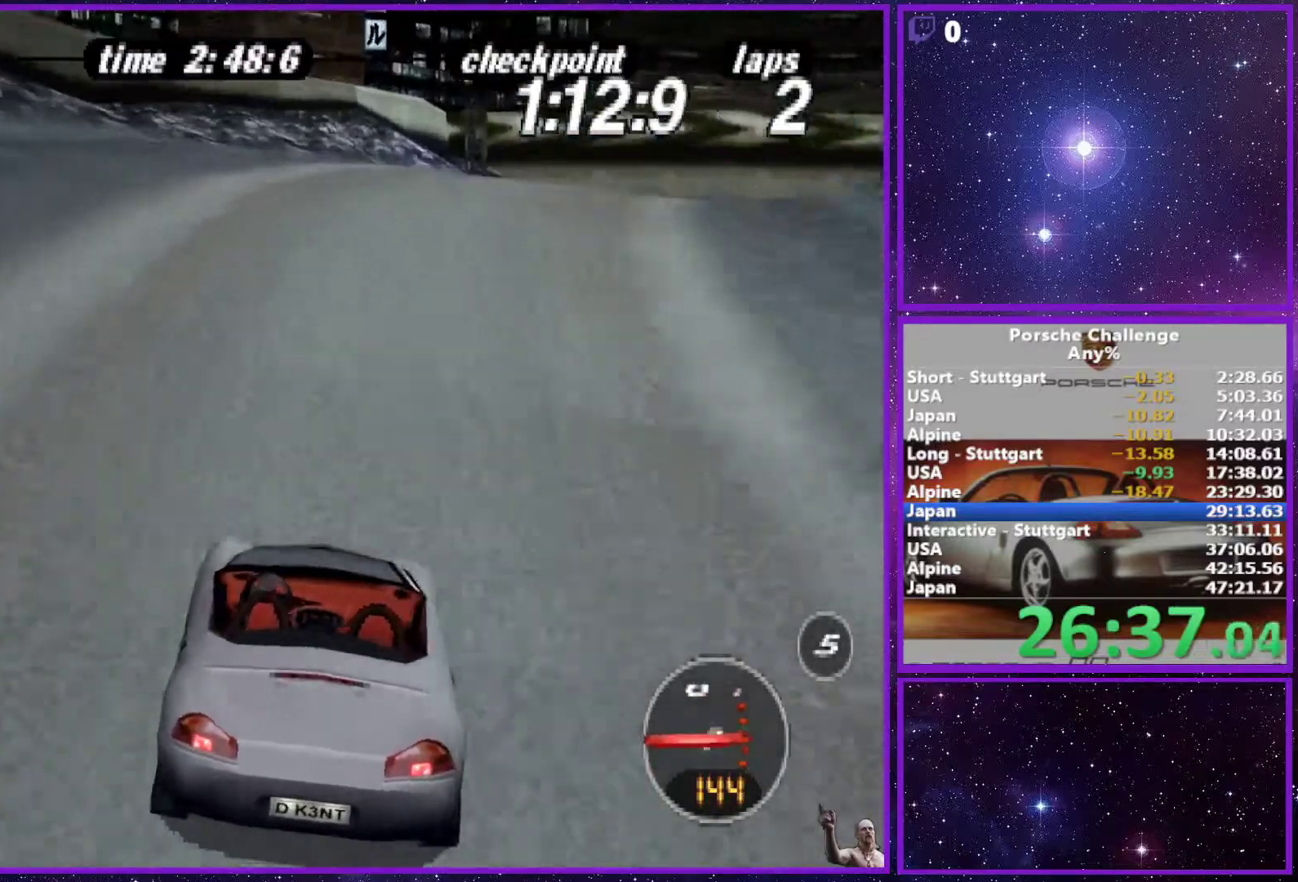
{"buttons": [], "left_stick": "right", "right_stick": "center", "events": [[67, "right_stick", "down-left"], [200, "right_stick", "down"], [500, "right_stick", "center"]]}
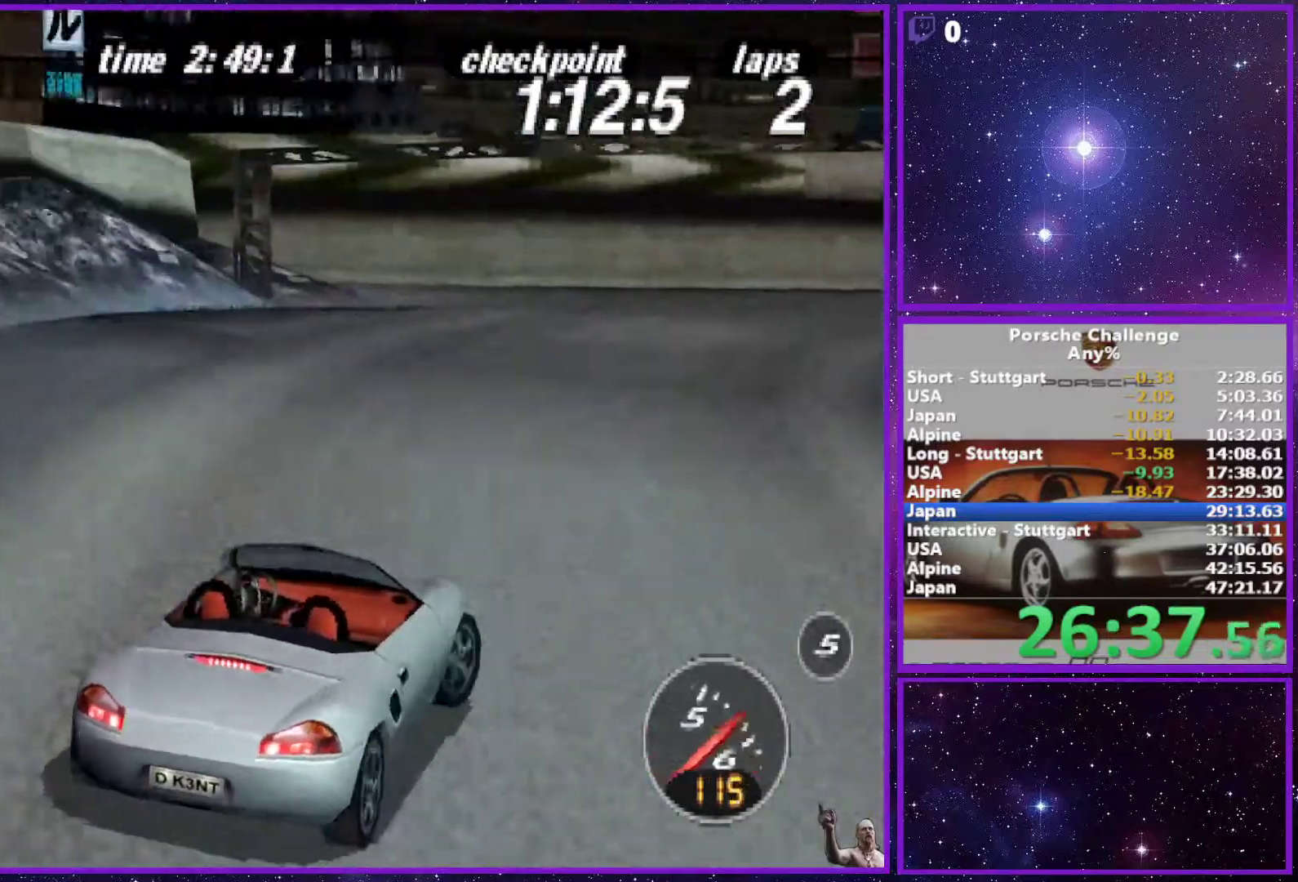
{"buttons": [], "left_stick": "right", "right_stick": "center", "events": [[67, "R2", "down"], [167, "R2", "up"]]}
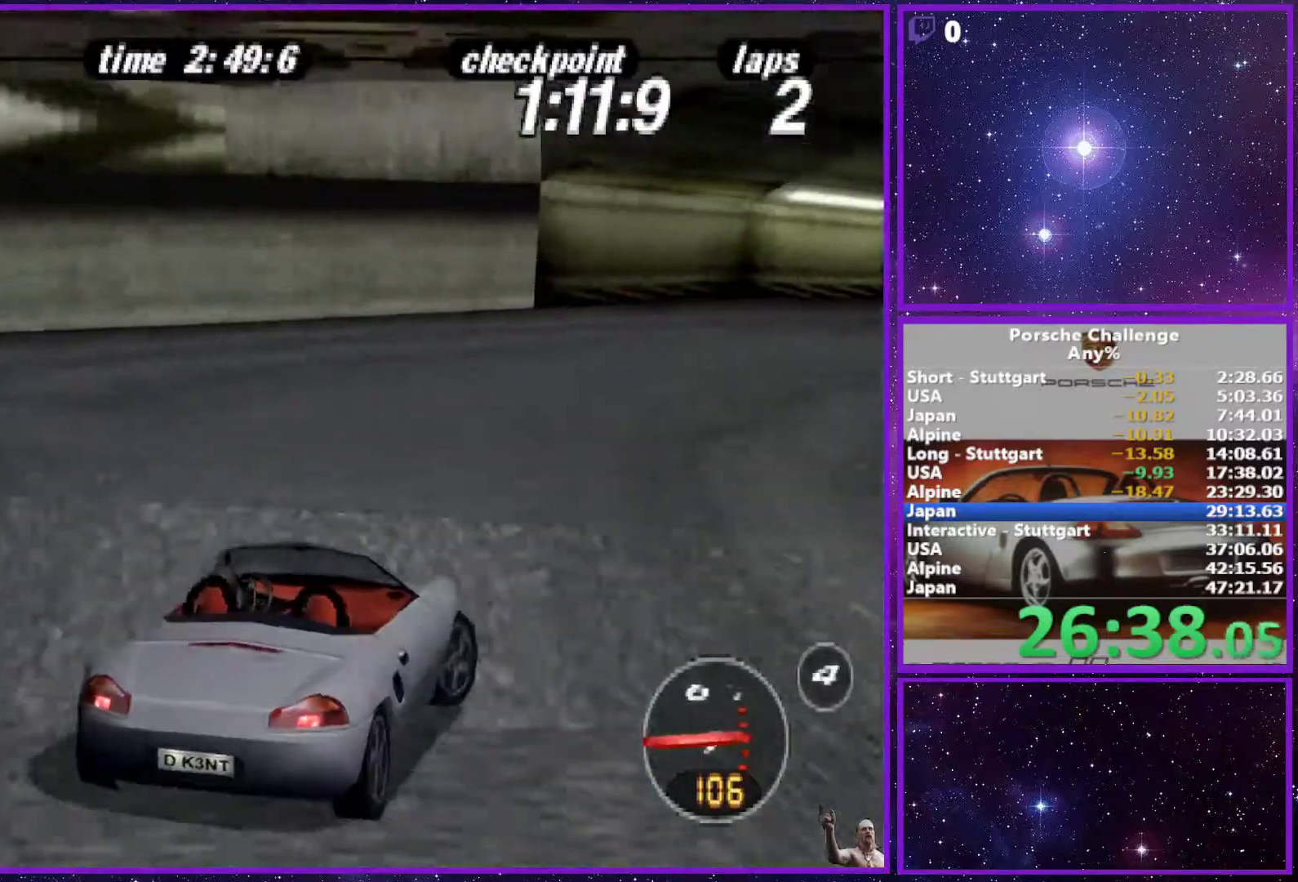
{"buttons": [], "left_stick": "right", "right_stick": "down", "events": [[50, "right_stick", "down-left"], [100, "right_stick", "down"]]}
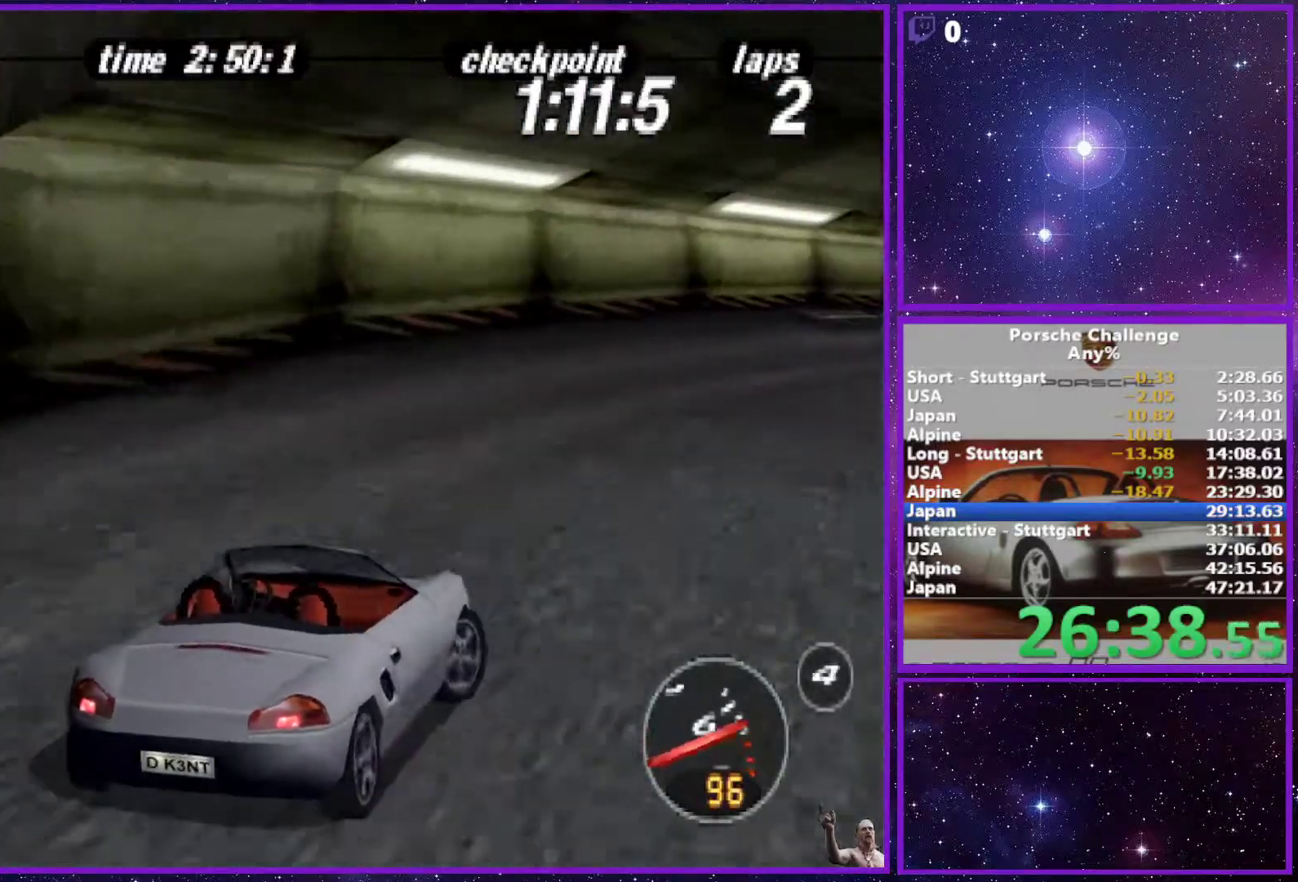
{"buttons": [], "left_stick": "right", "right_stick": "center", "events": [[50, "right_stick", "center"], [383, "left_stick", "left"], [433, "left_stick", "center"], [500, "left_stick", "right"]]}
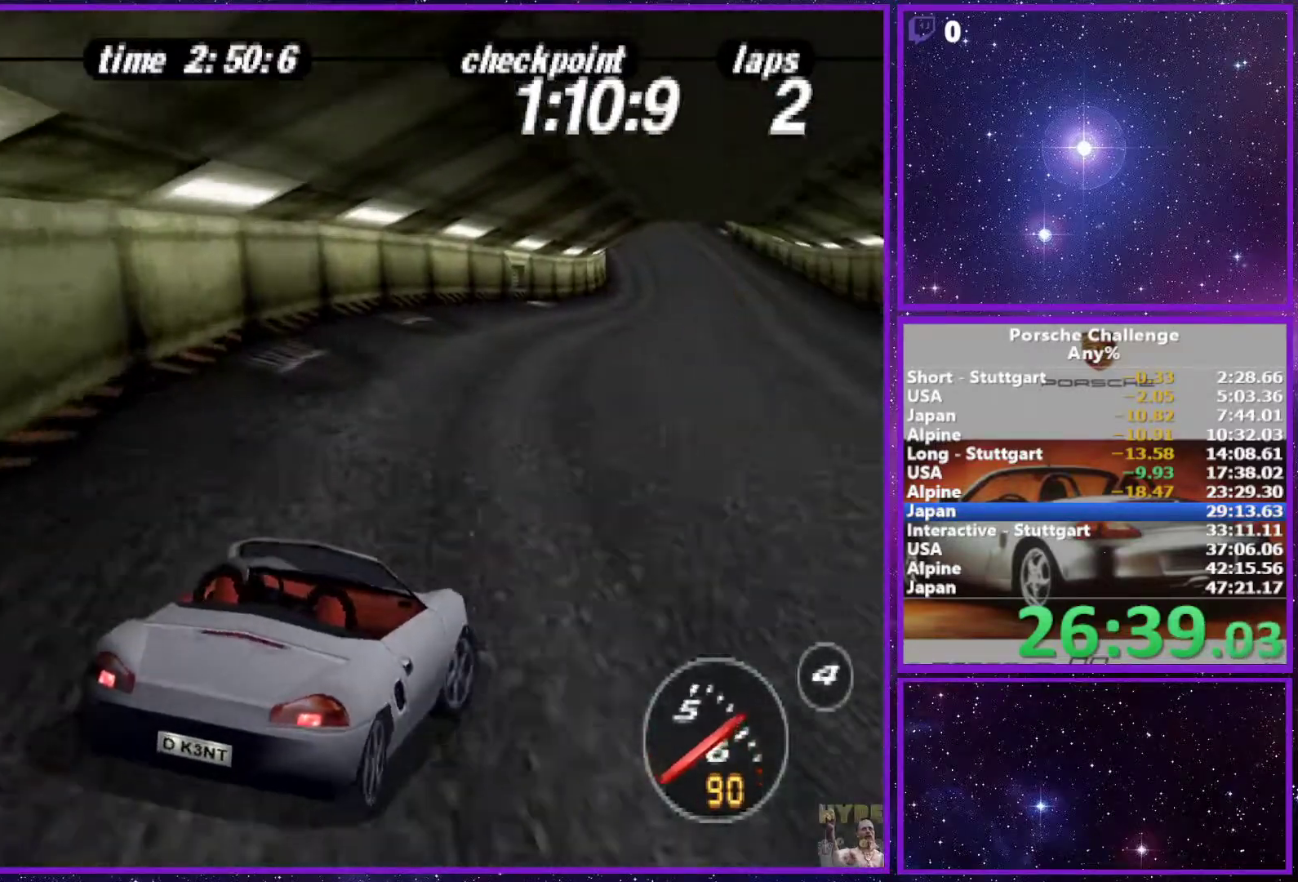
{"buttons": [], "left_stick": "center", "right_stick": "center", "events": [[183, "left_stick", "center"], [250, "left_stick", "left"], [450, "left_stick", "center"]]}
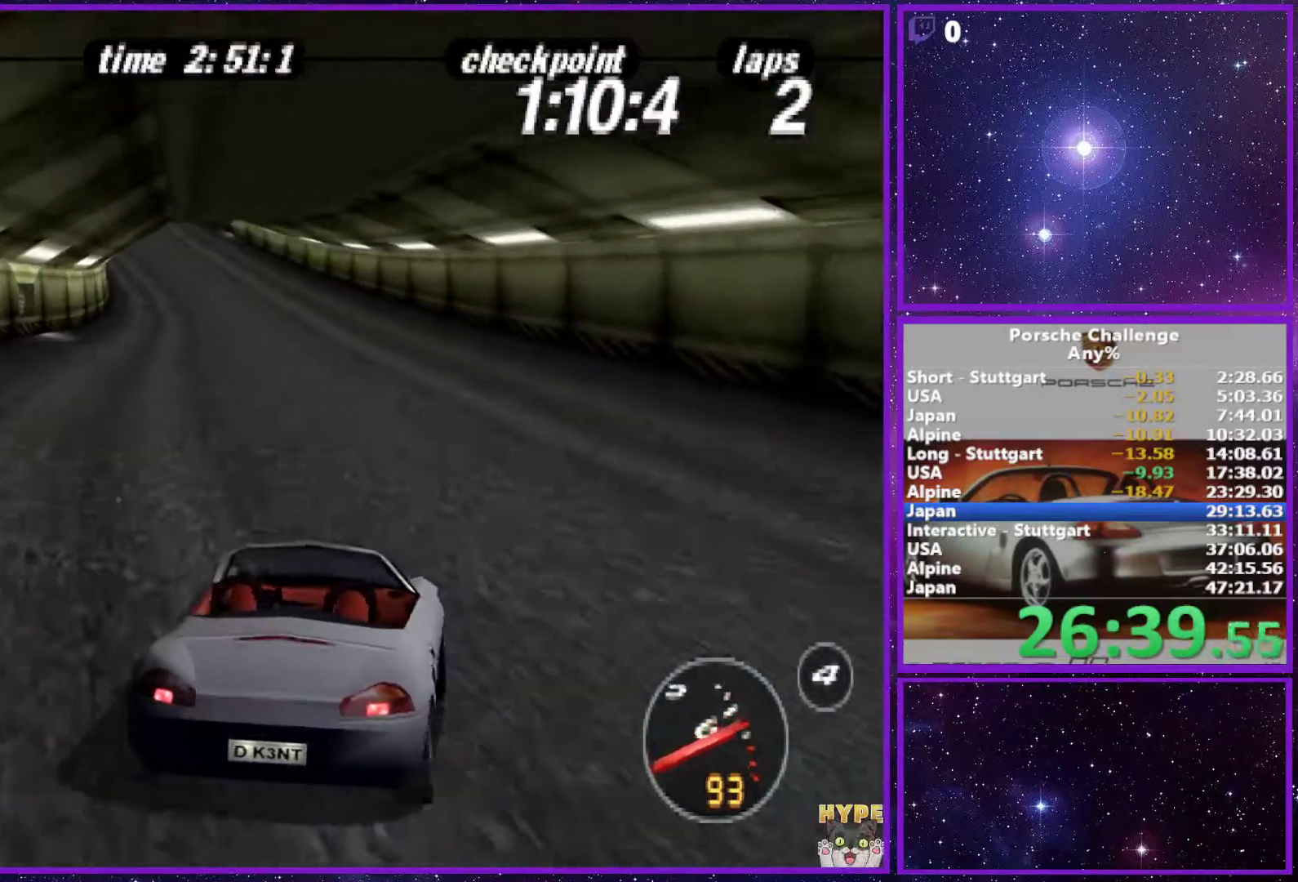
{"buttons": [], "left_stick": "center", "right_stick": "center", "events": []}
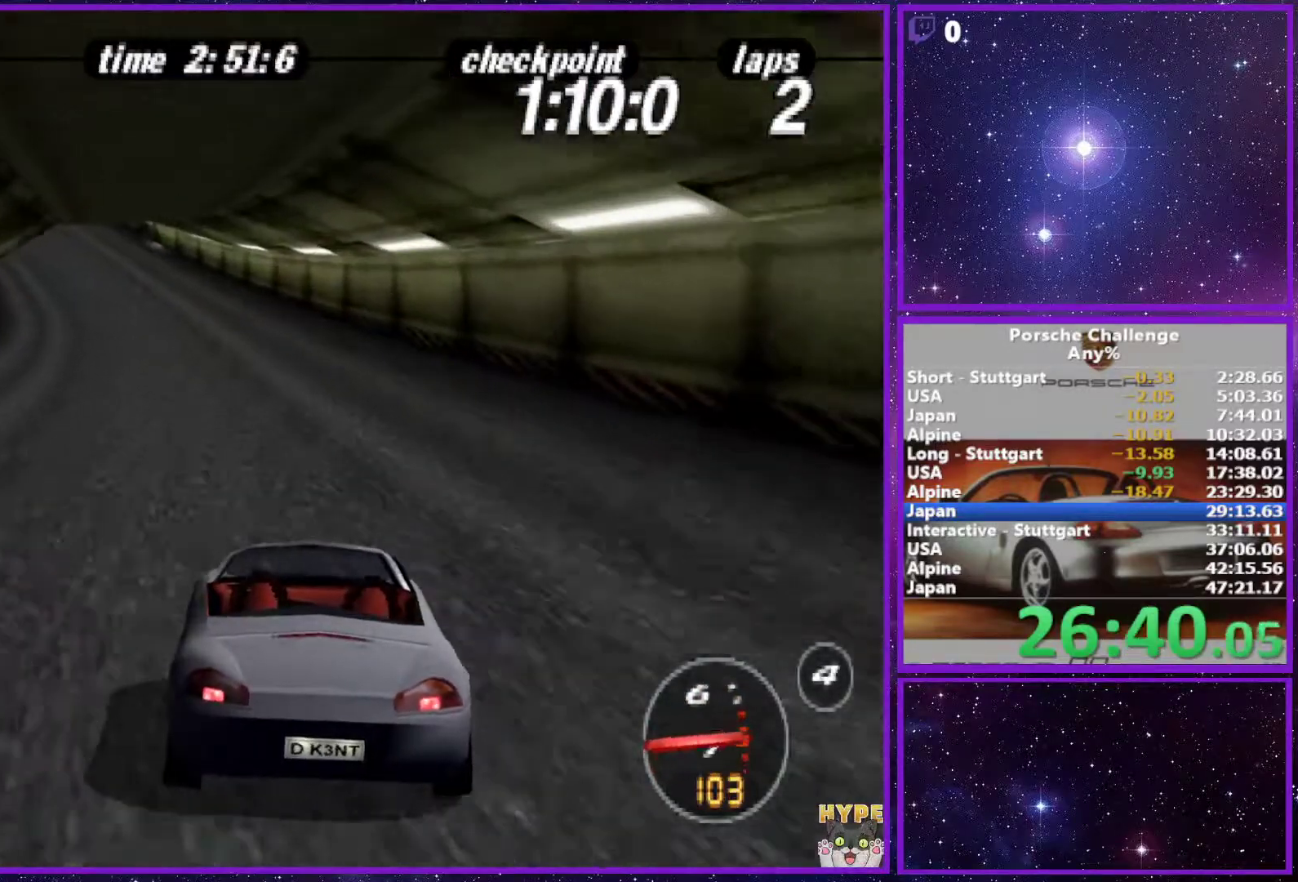
{"buttons": [], "left_stick": "center", "right_stick": "center", "events": [[100, "left_stick", "left"], [167, "left_stick", "center"], [200, "R1", "down"], [333, "R1", "up"]]}
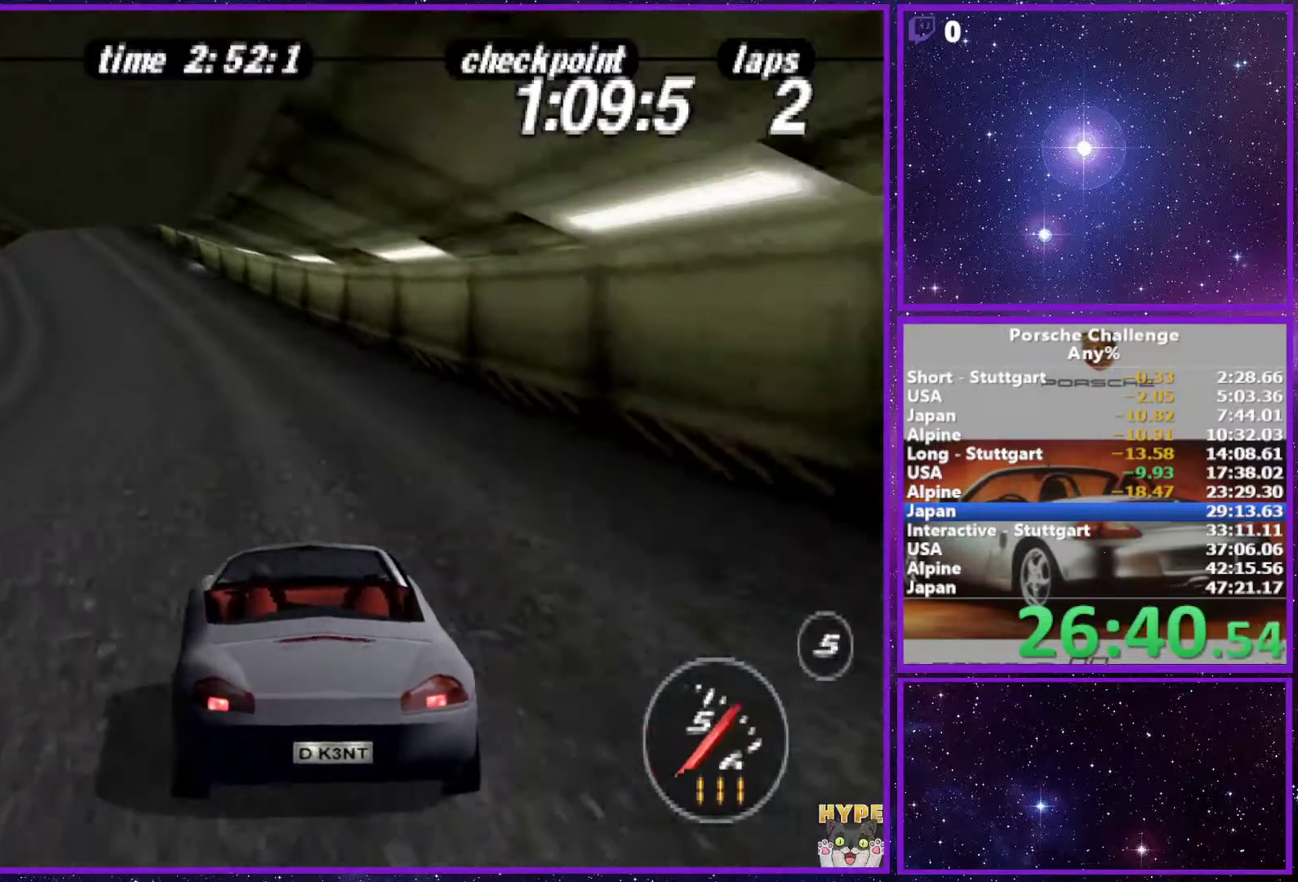
{"buttons": [], "left_stick": "left", "right_stick": "center", "events": [[33, "left_stick", "left"], [200, "left_stick", "center"], [400, "left_stick", "left"]]}
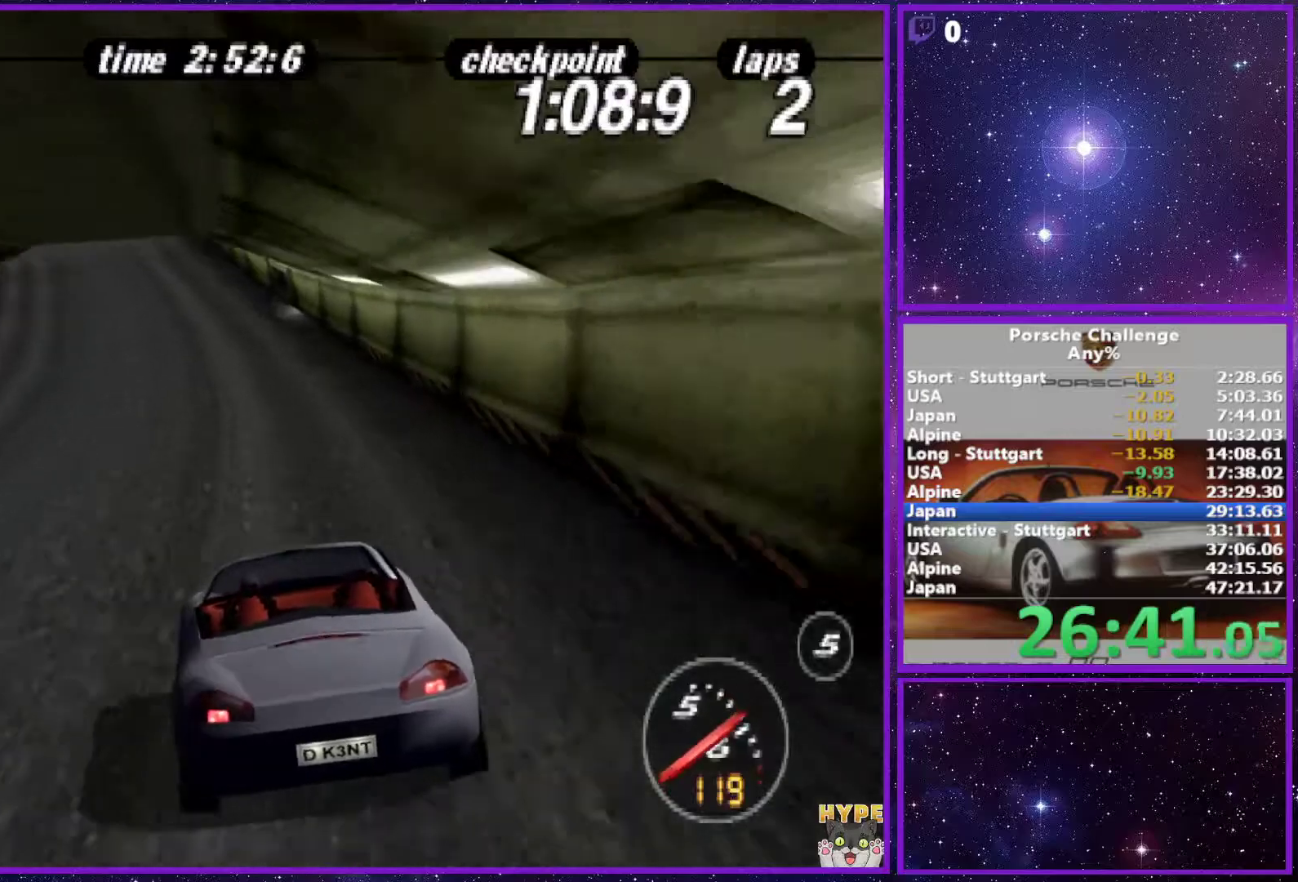
{"buttons": [], "left_stick": "center", "right_stick": "center", "events": [[50, "left_stick", "center"]]}
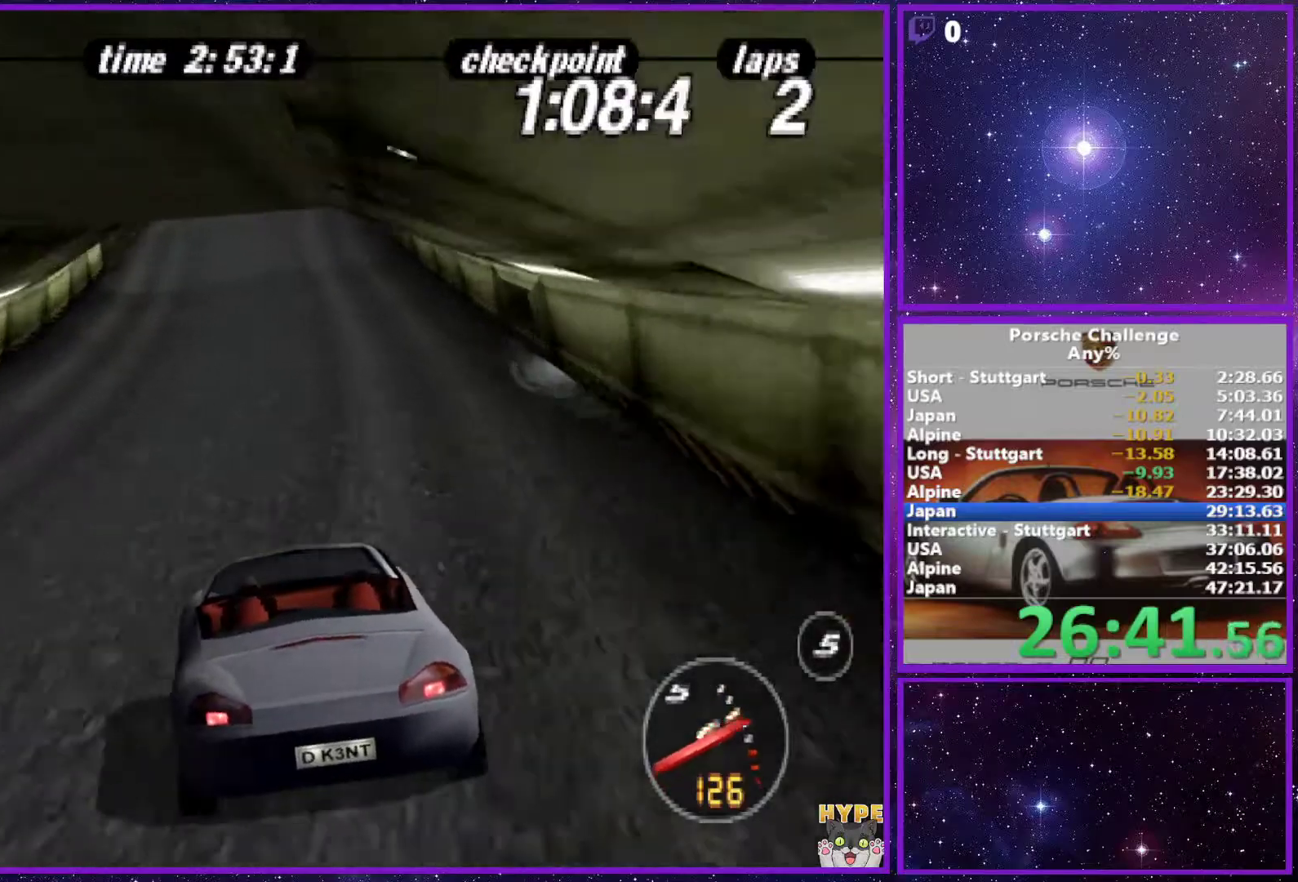
{"buttons": [], "left_stick": "center", "right_stick": "center", "events": []}
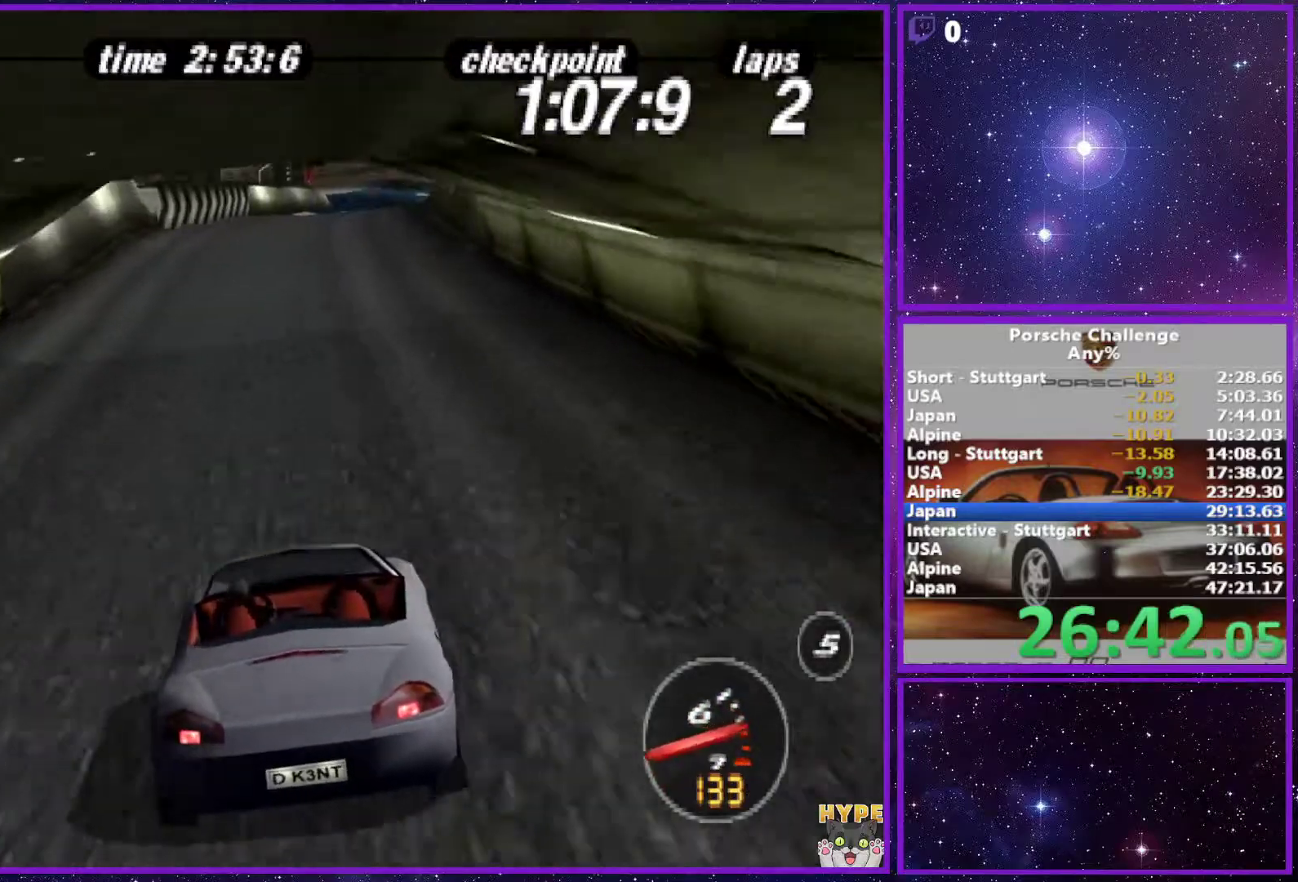
{"buttons": [], "left_stick": "center", "right_stick": "center", "events": []}
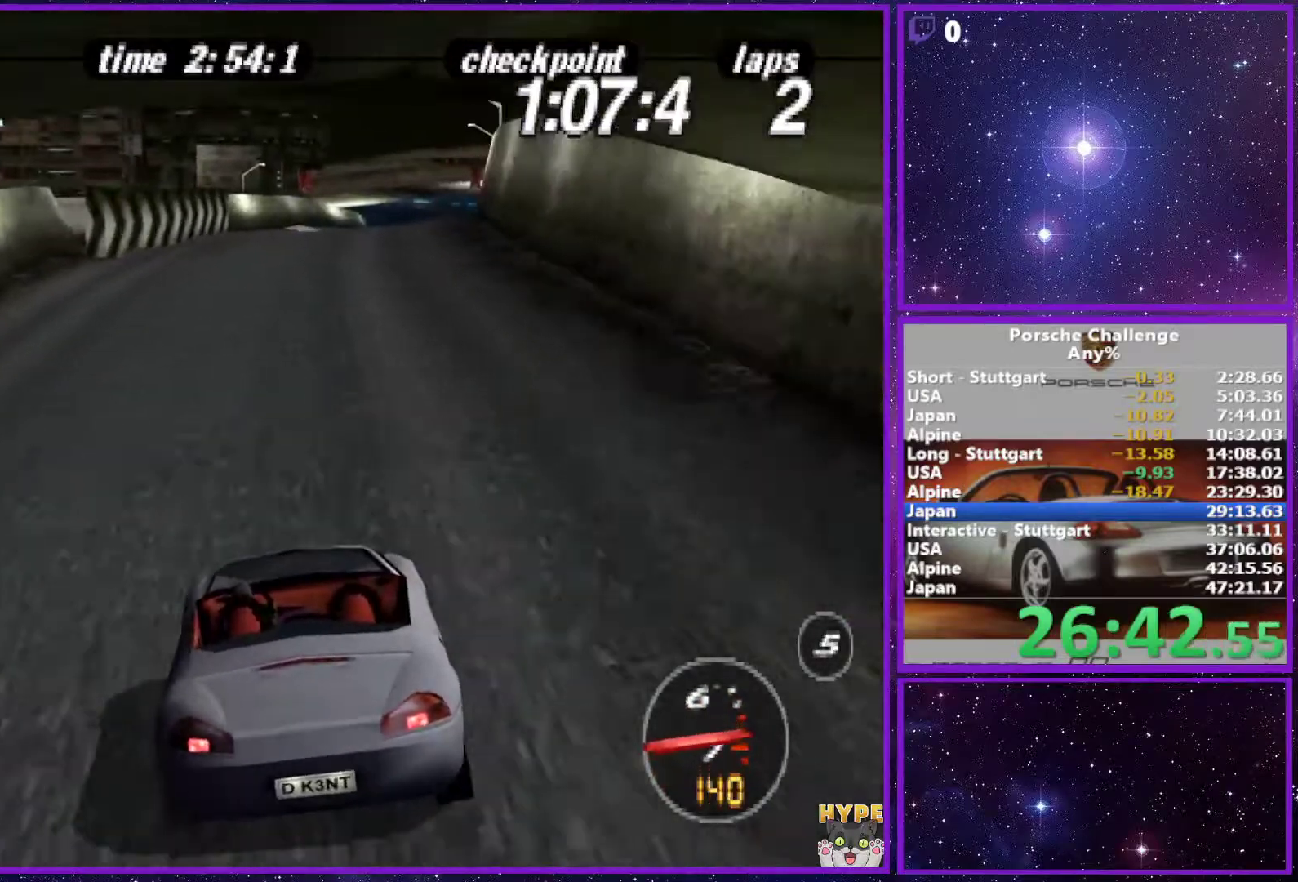
{"buttons": [], "left_stick": "center", "right_stick": "center", "events": [[150, "left_stick", "right"], [267, "left_stick", "center"]]}
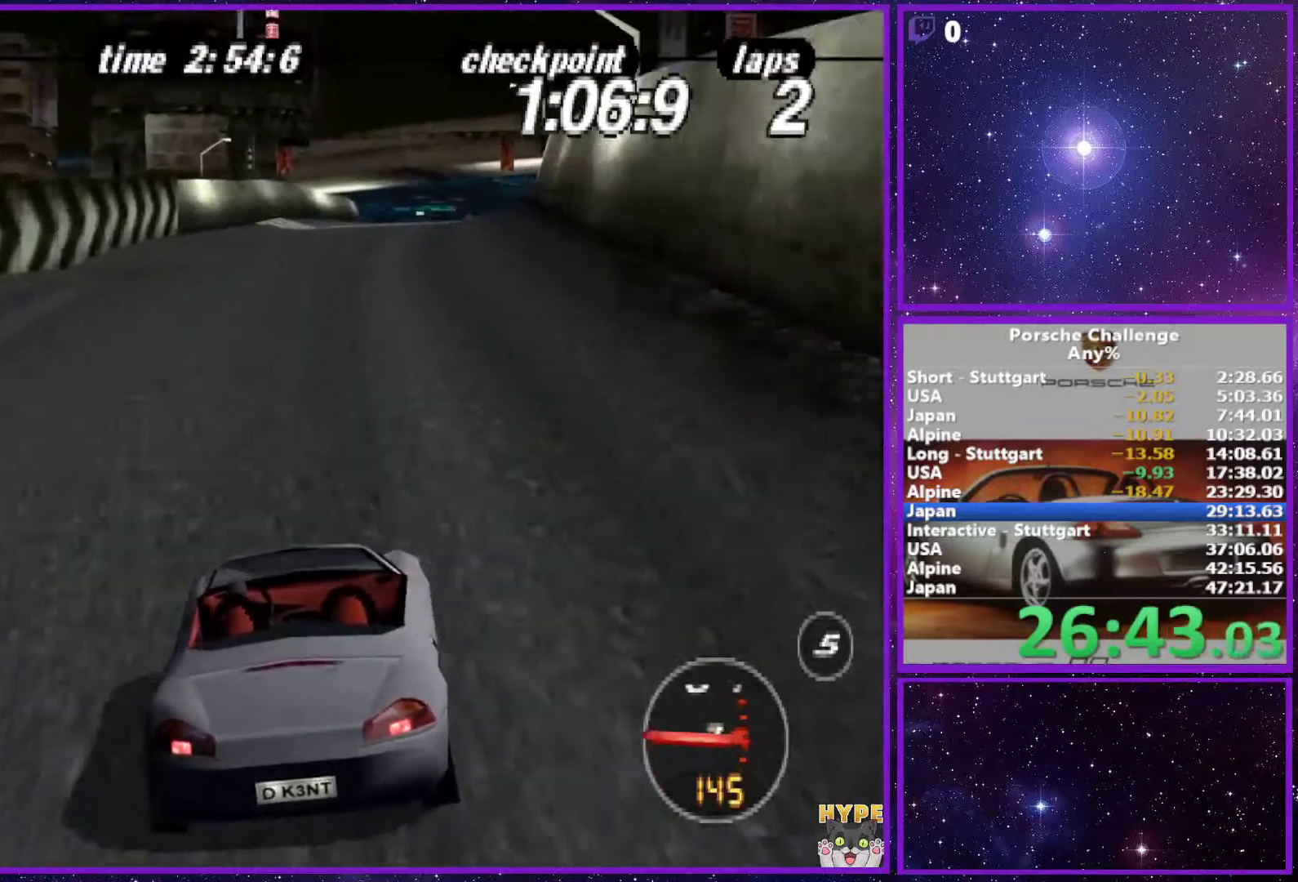
{"buttons": [], "left_stick": "center", "right_stick": "center", "events": [[117, "R1", "down"], [217, "R1", "up"]]}
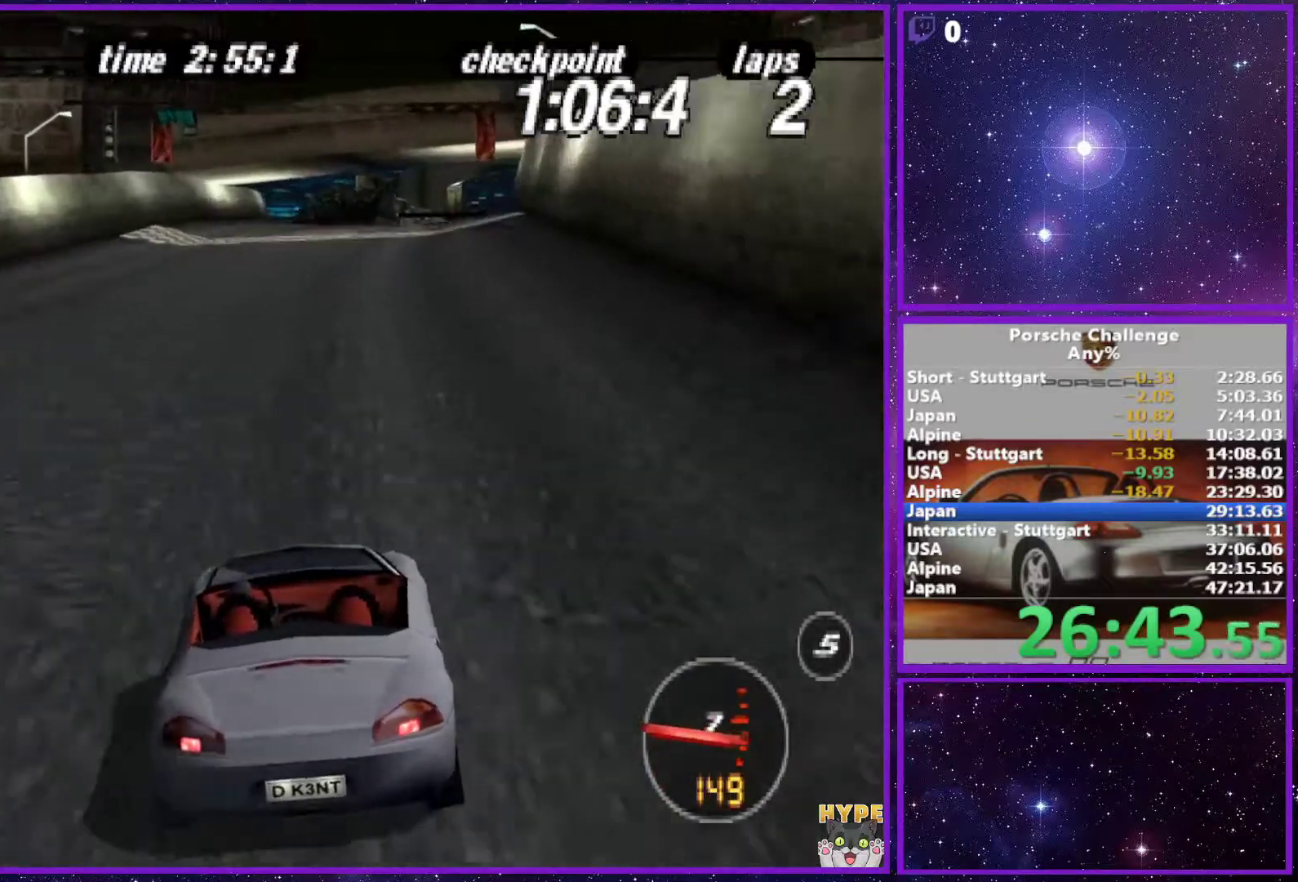
{"buttons": [], "left_stick": "center", "right_stick": "center", "events": []}
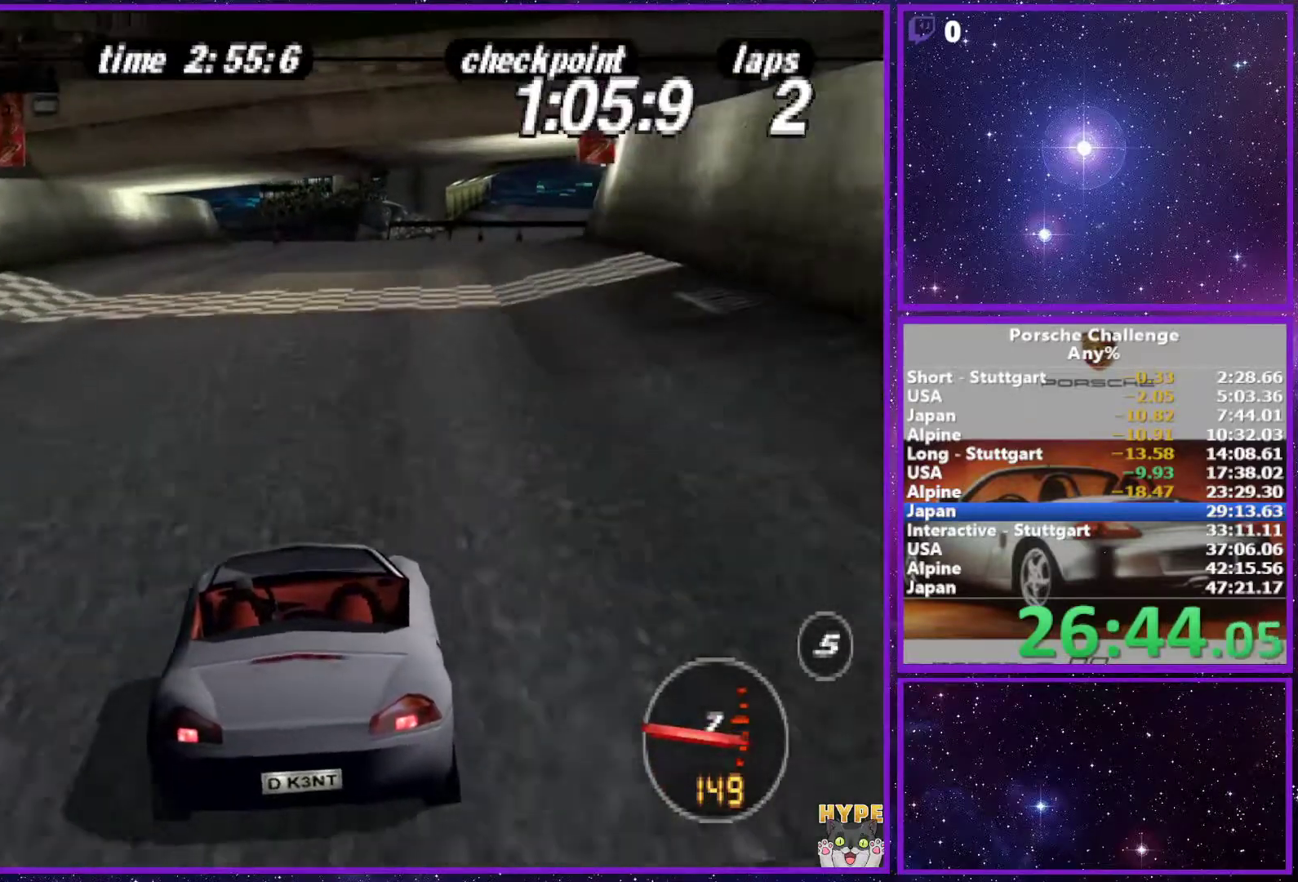
{"buttons": [], "left_stick": "center", "right_stick": "center", "events": []}